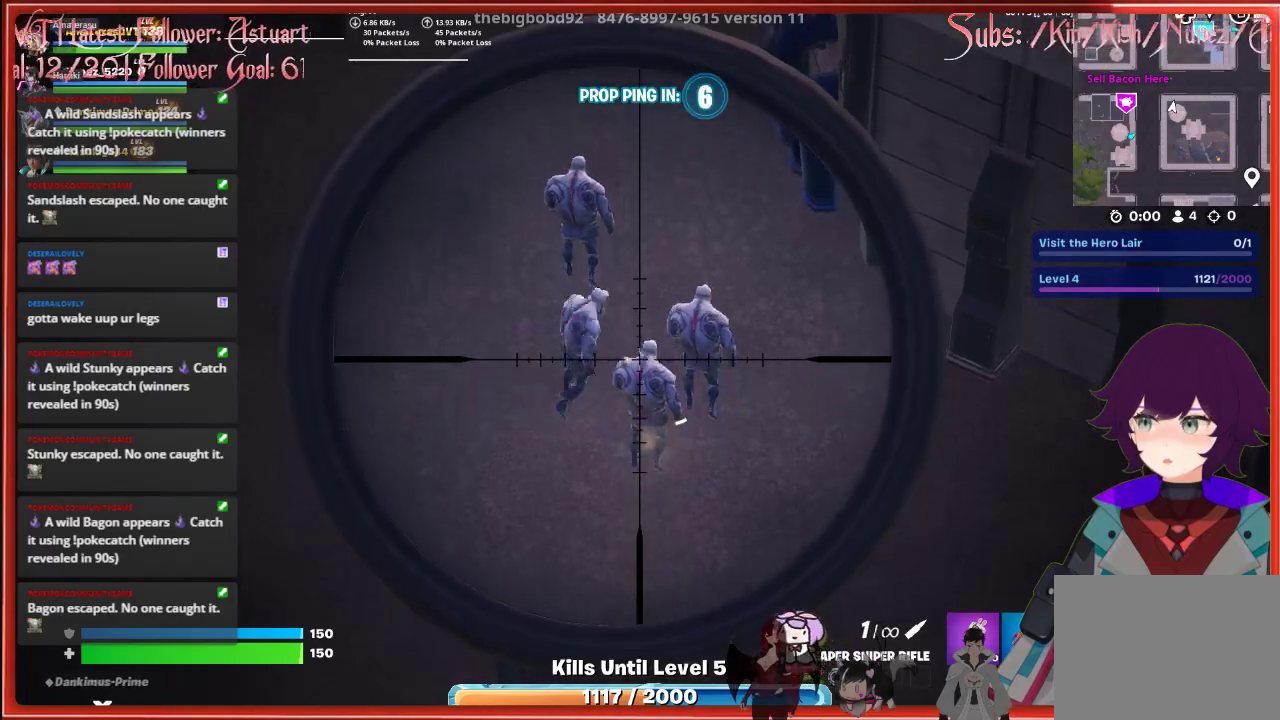
Gameplay with a controller (Xbox layout); each line is a JSON object with the inputs held at the frame after it. "events" lists button and stick changes between this image and that frame as [ms after this image, input, new state], when the widget could be followed in between.
{"buttons": ["L2"], "left_stick": "center", "right_stick": "right", "events": [[350, "right_stick", "center"], [500, "right_stick", "right"]]}
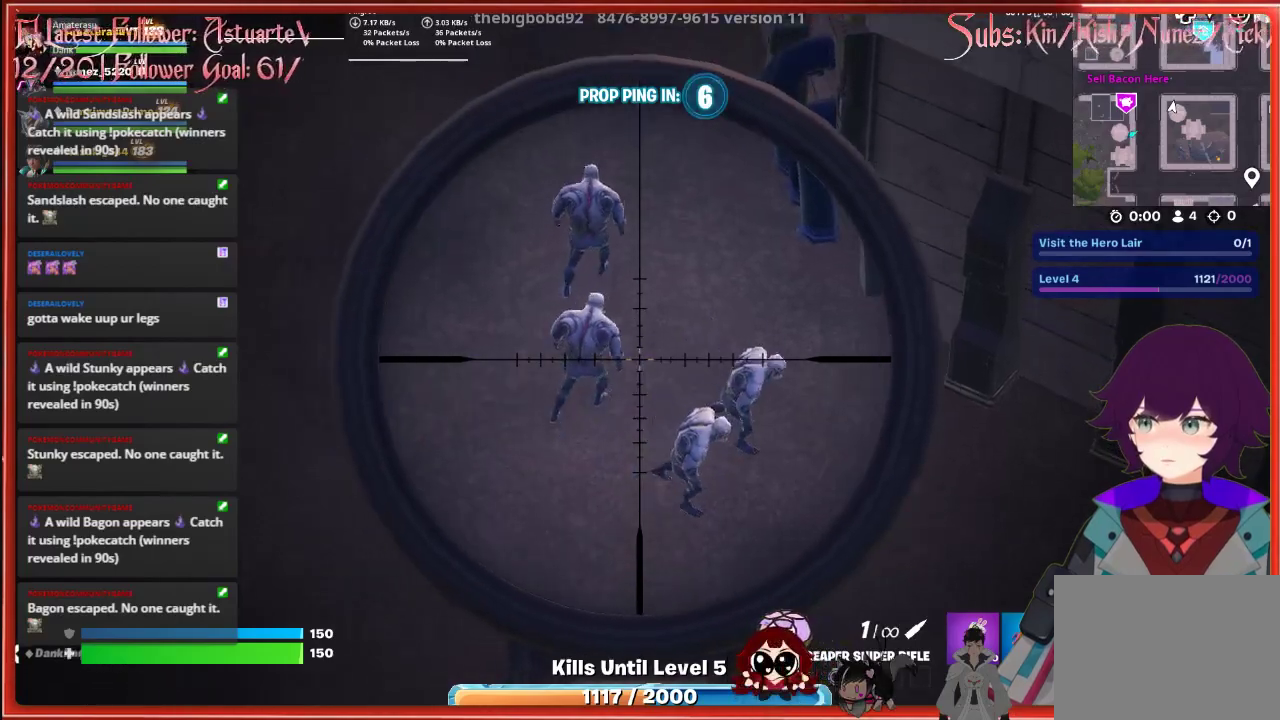
{"buttons": ["L2"], "left_stick": "center", "right_stick": "down-right", "events": [[100, "right_stick", "down-right"]]}
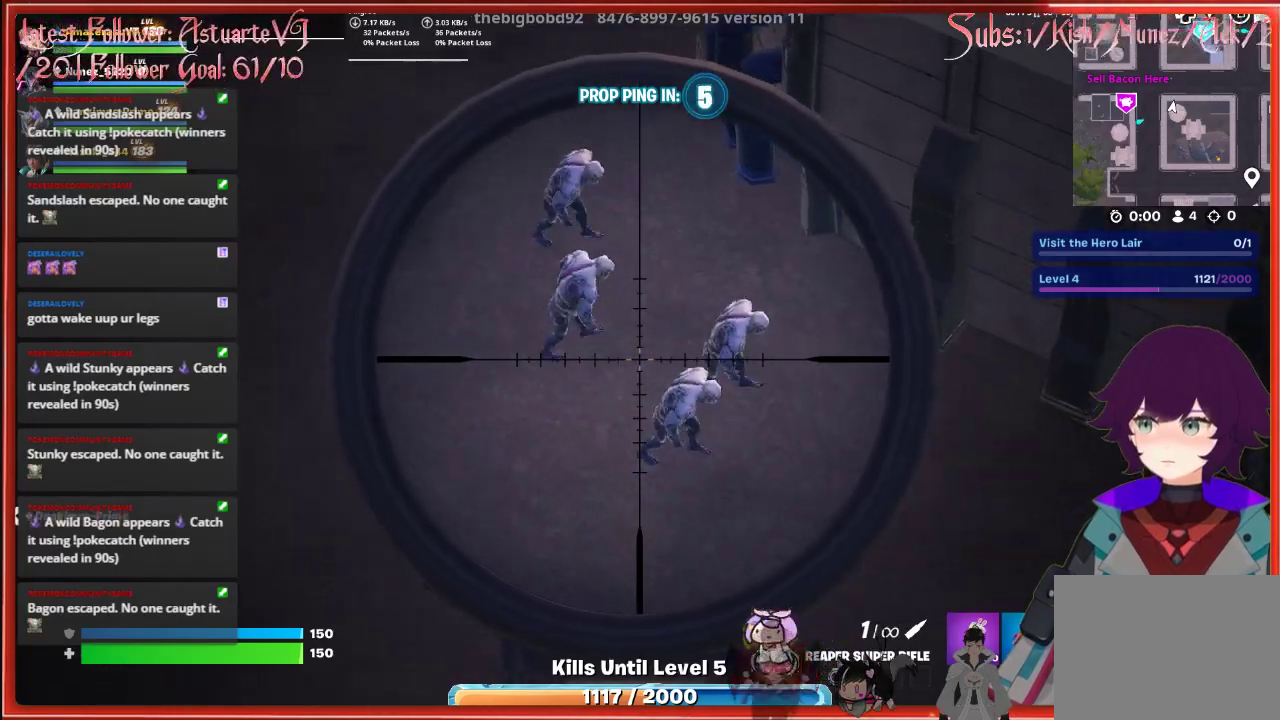
{"buttons": ["L2"], "left_stick": "center", "right_stick": "center", "events": [[300, "R2", "down"], [300, "right_stick", "right"], [450, "R2", "up"], [450, "right_stick", "center"]]}
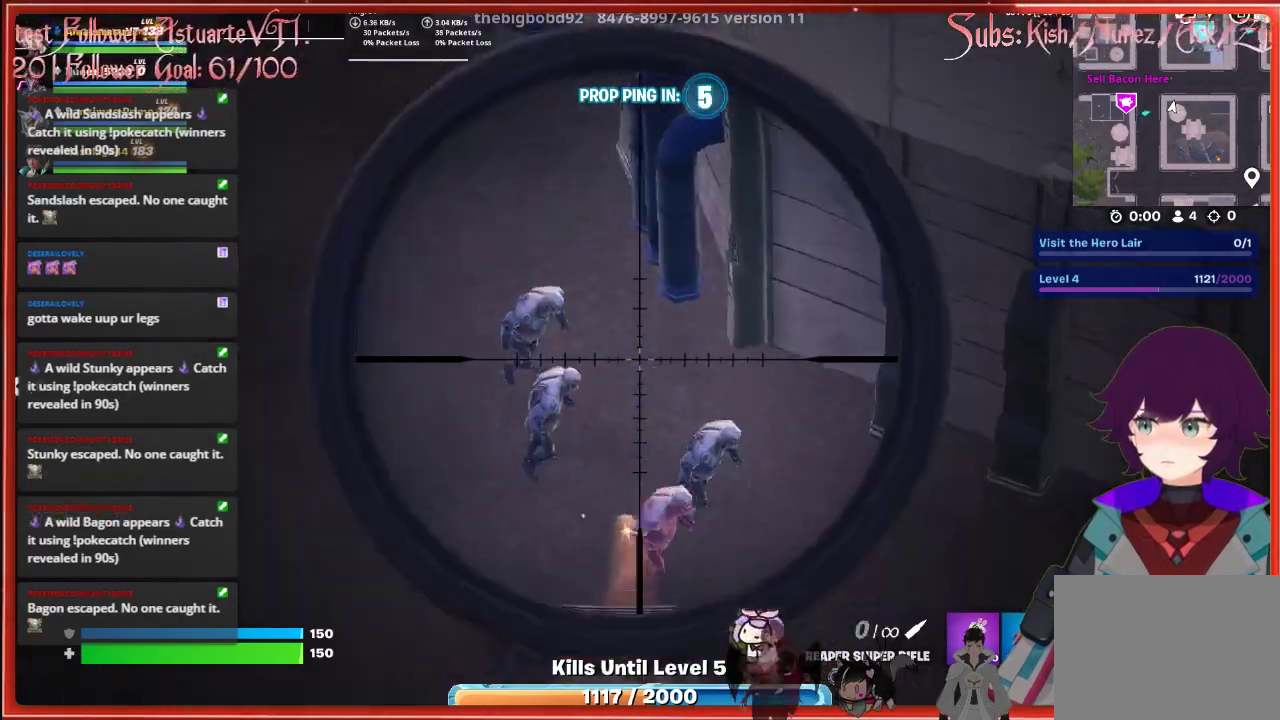
{"buttons": ["X"], "left_stick": "center", "right_stick": "center", "events": [[33, "L2", "up"], [450, "X", "down"]]}
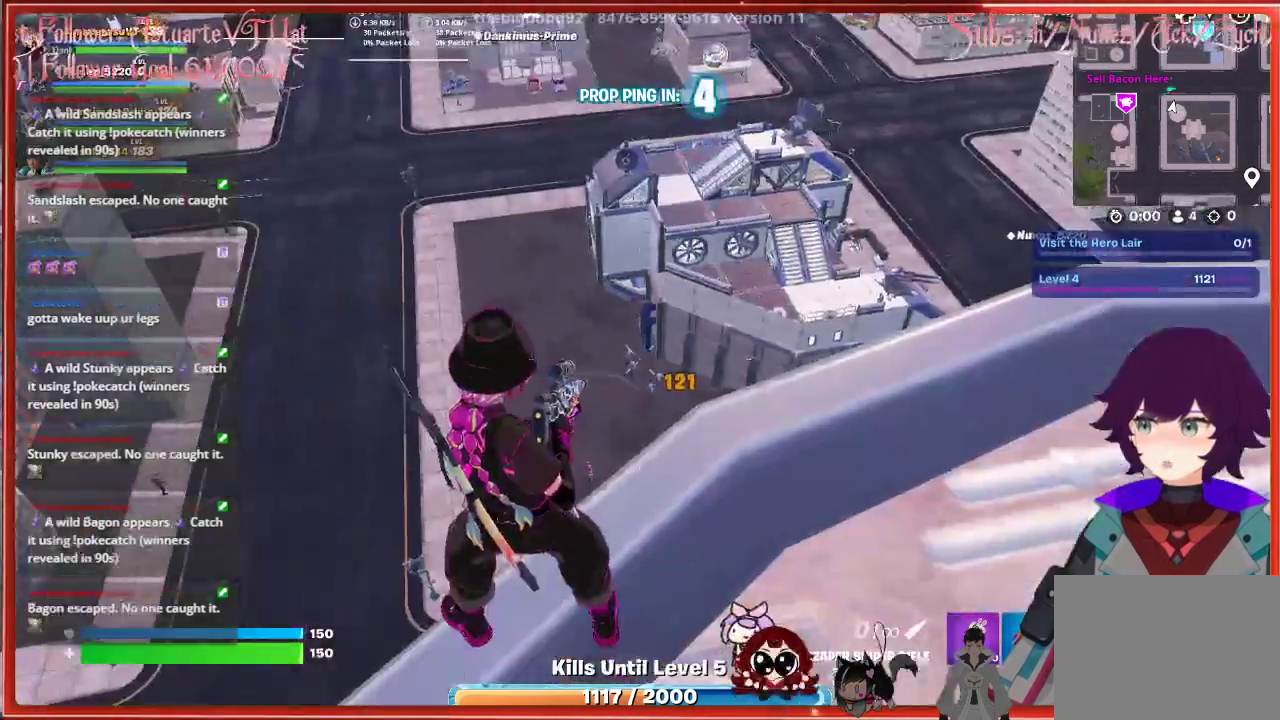
{"buttons": [], "left_stick": "center", "right_stick": "center", "events": [[67, "X", "up"]]}
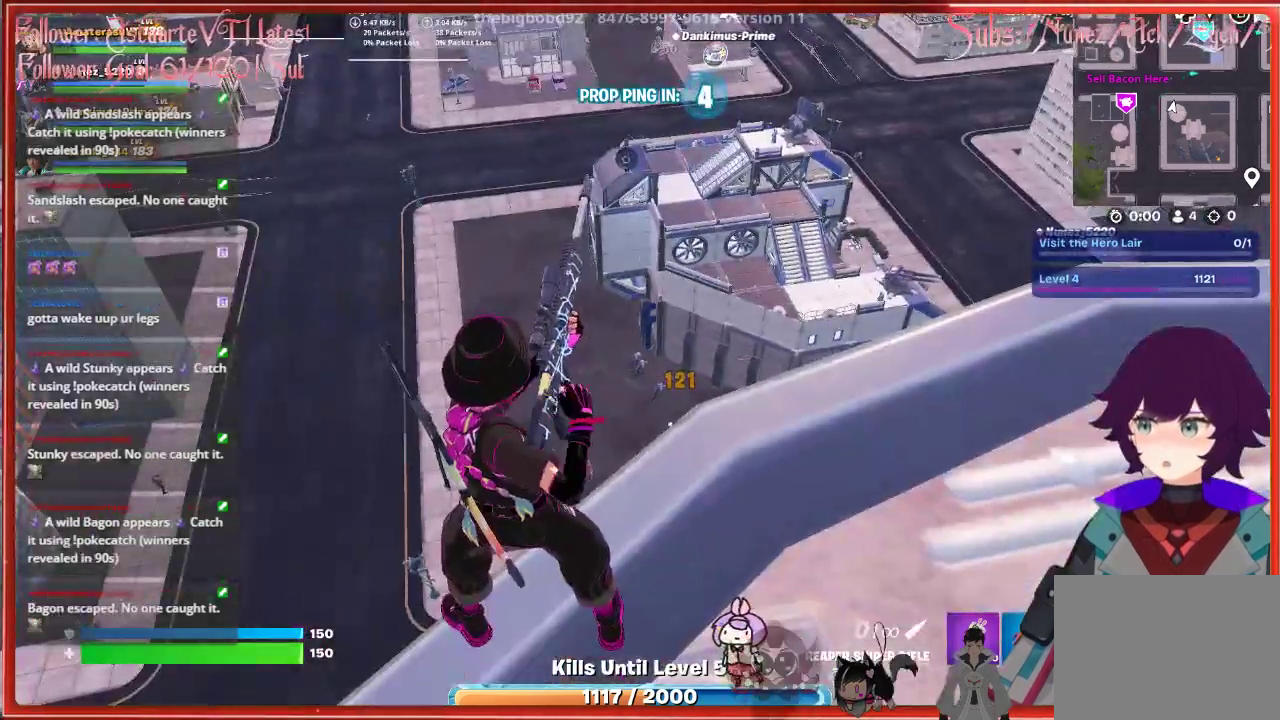
{"buttons": [], "left_stick": "up-right", "right_stick": "up-right", "events": [[383, "right_stick", "up-right"], [467, "left_stick", "up-right"]]}
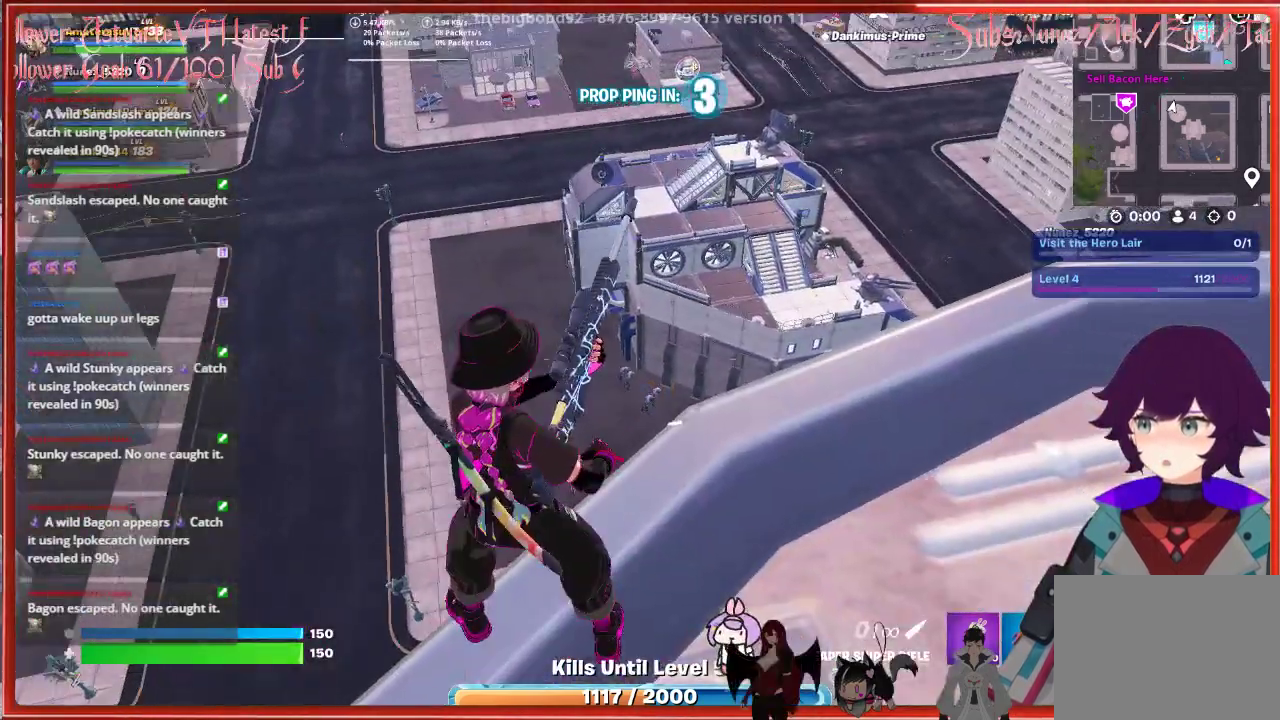
{"buttons": [], "left_stick": "up-right", "right_stick": "up-right", "events": []}
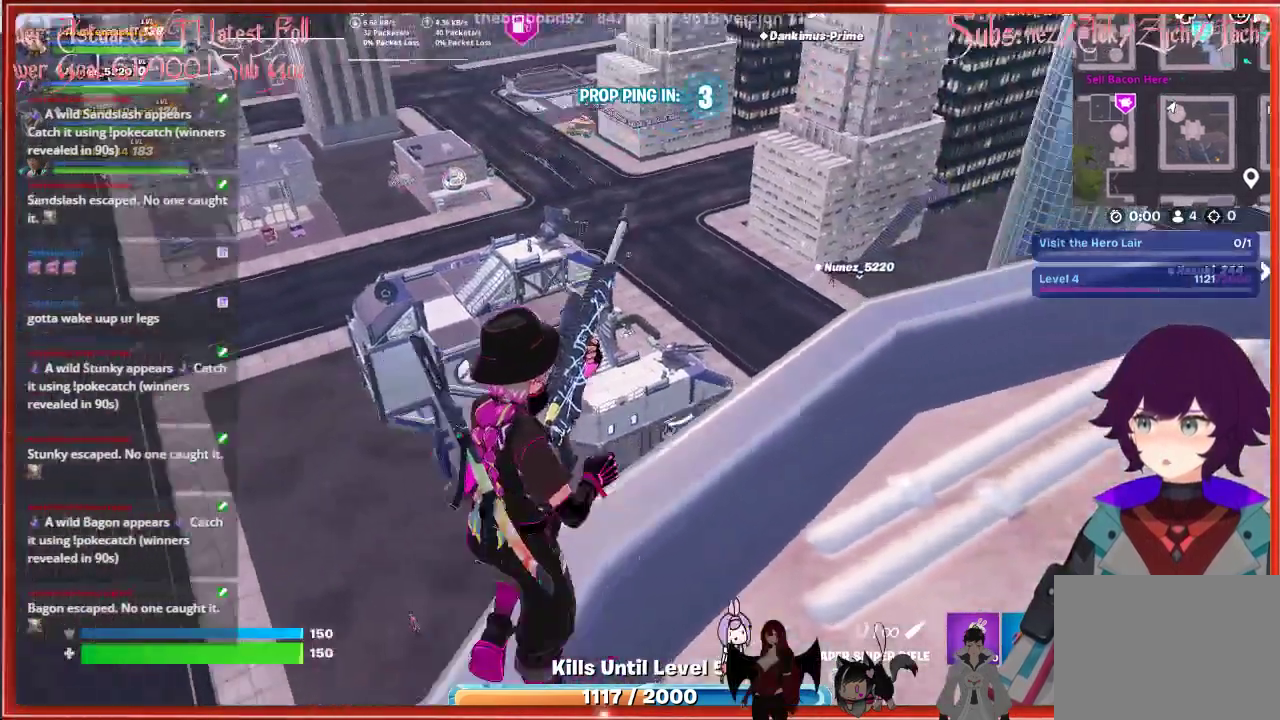
{"buttons": [], "left_stick": "center", "right_stick": "up-right", "events": [[150, "left_stick", "center"]]}
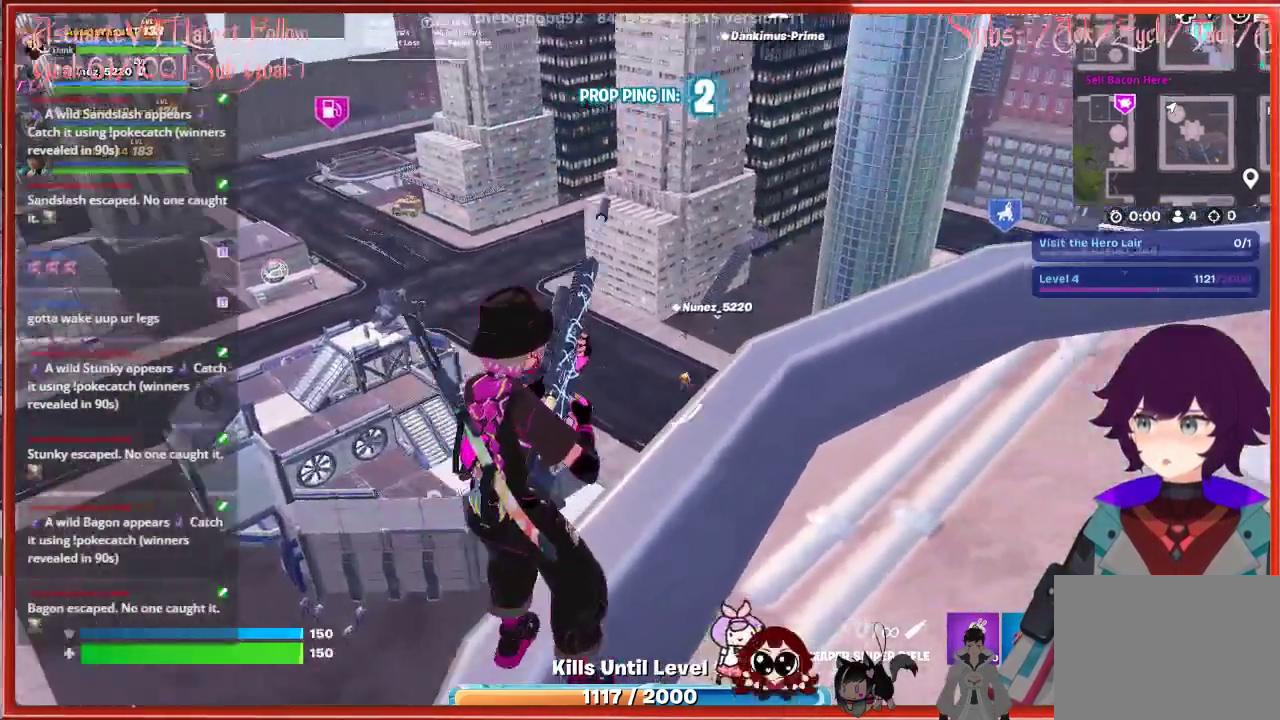
{"buttons": [], "left_stick": "center", "right_stick": "center", "events": [[83, "right_stick", "center"]]}
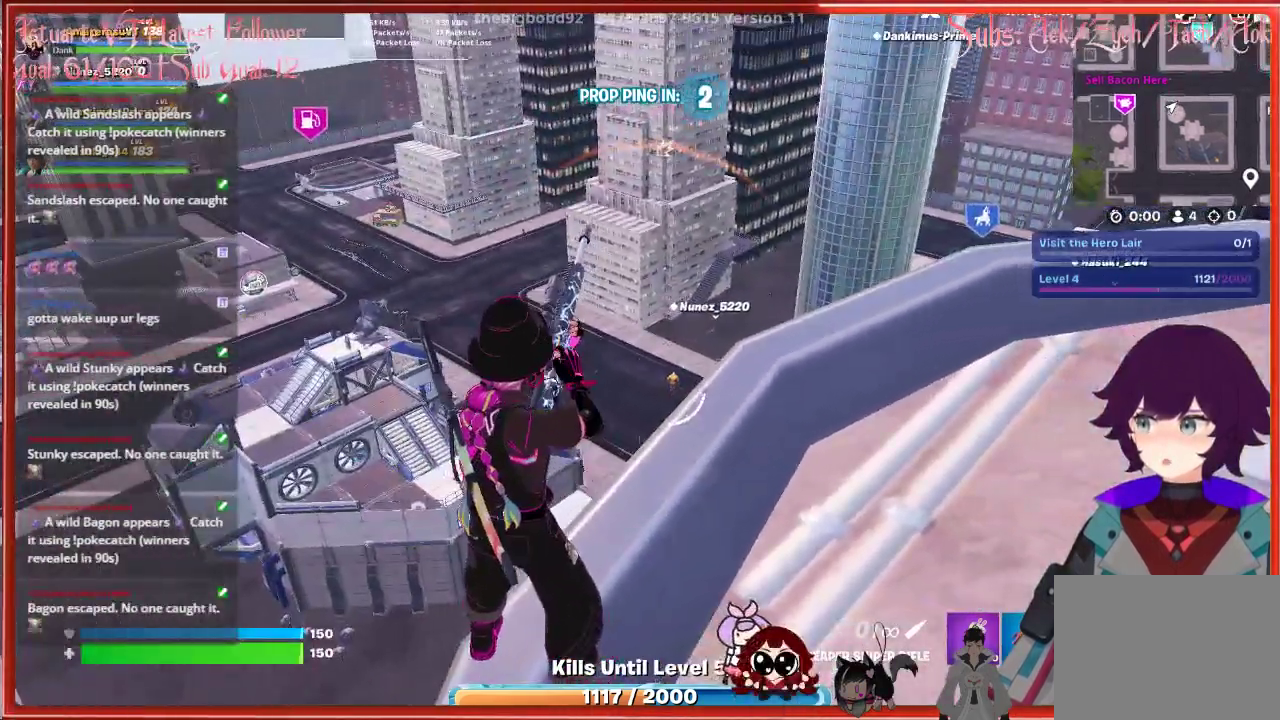
{"buttons": [], "left_stick": "up", "right_stick": "center", "events": [[417, "left_stick", "up-right"], [467, "left_stick", "up"]]}
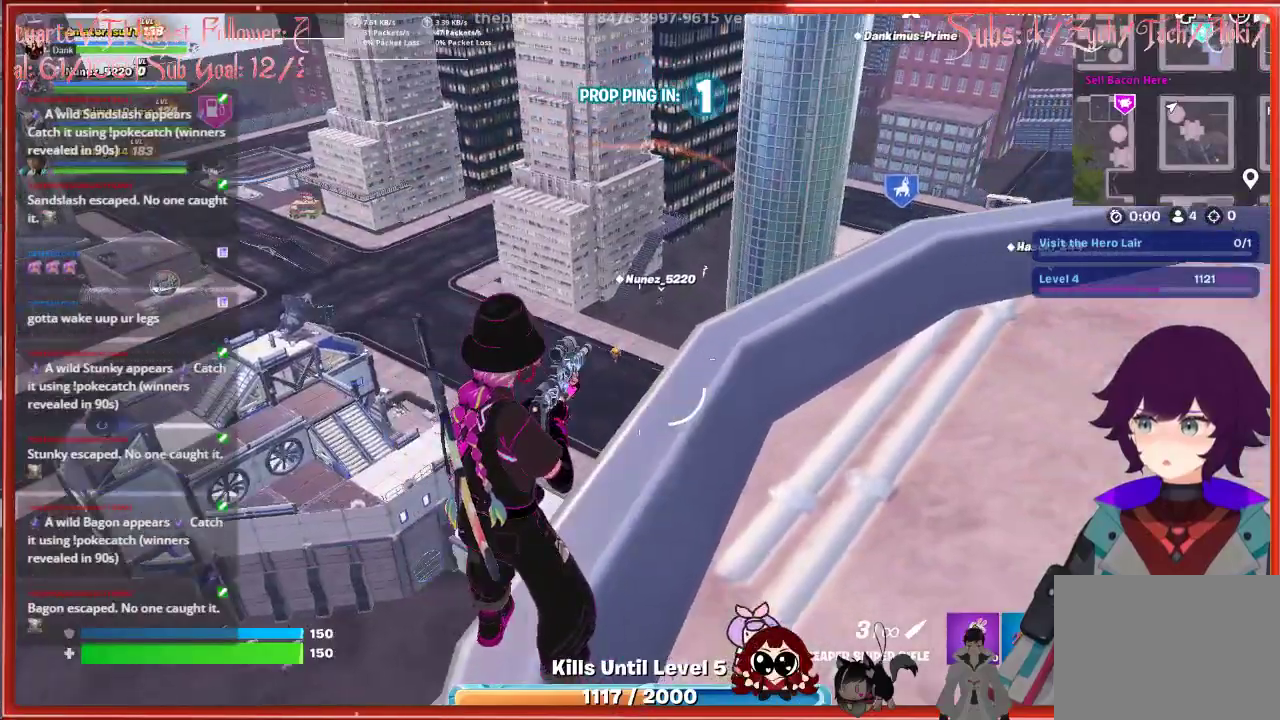
{"buttons": [], "left_stick": "center", "right_stick": "center", "events": [[233, "left_stick", "up-right"], [350, "left_stick", "center"]]}
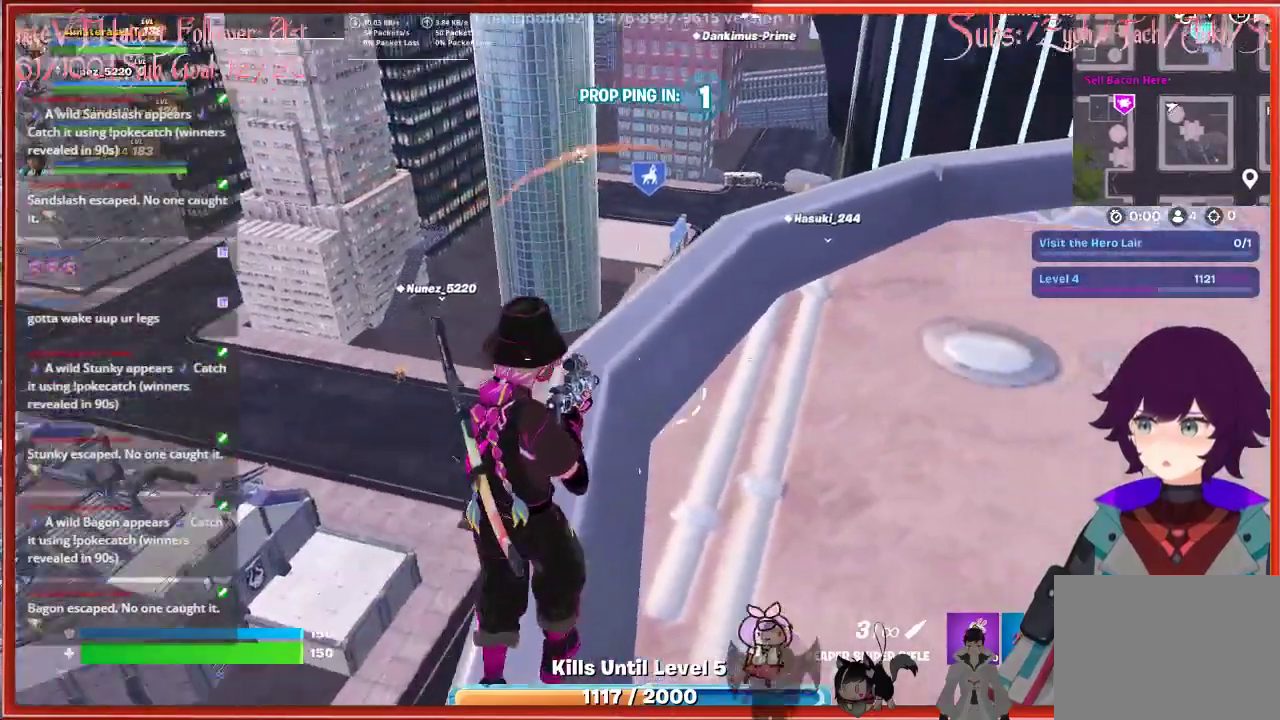
{"buttons": [], "left_stick": "up", "right_stick": "right", "events": [[267, "left_stick", "up-left"], [433, "left_stick", "up"], [433, "right_stick", "right"]]}
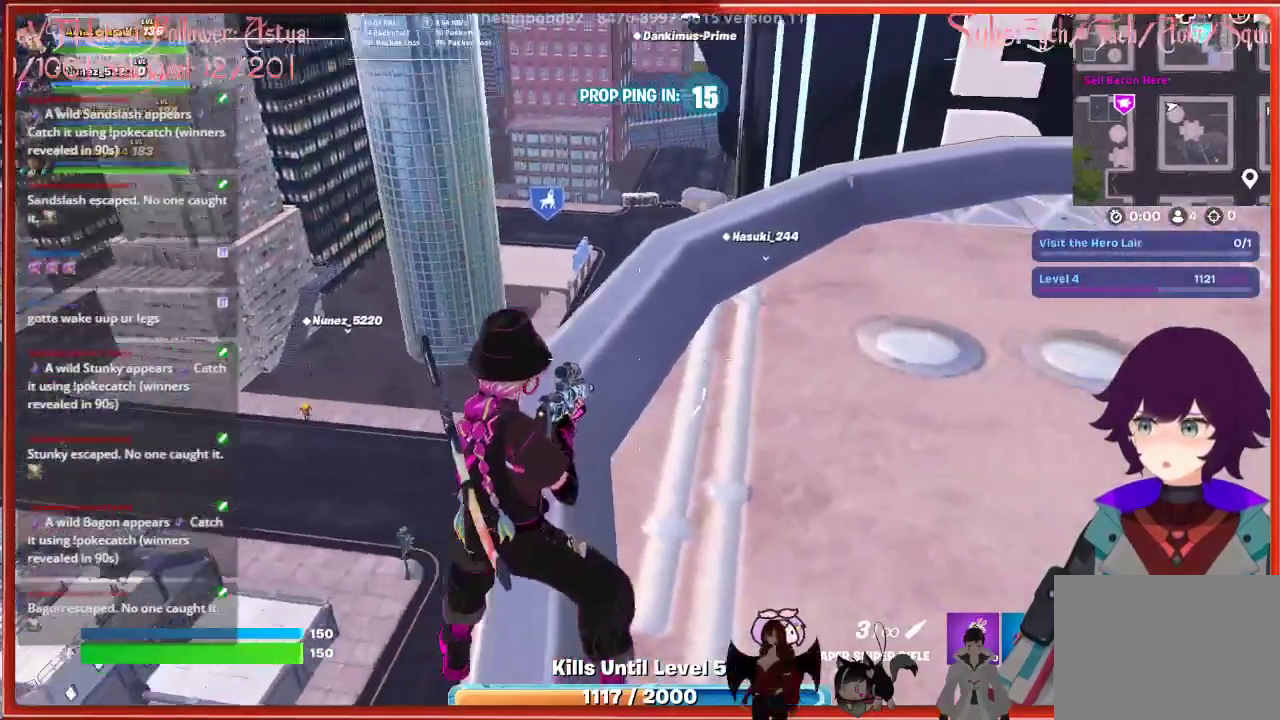
{"buttons": [], "left_stick": "center", "right_stick": "up-left", "events": [[167, "right_stick", "center"], [300, "left_stick", "center"], [367, "right_stick", "left"], [417, "right_stick", "up-left"]]}
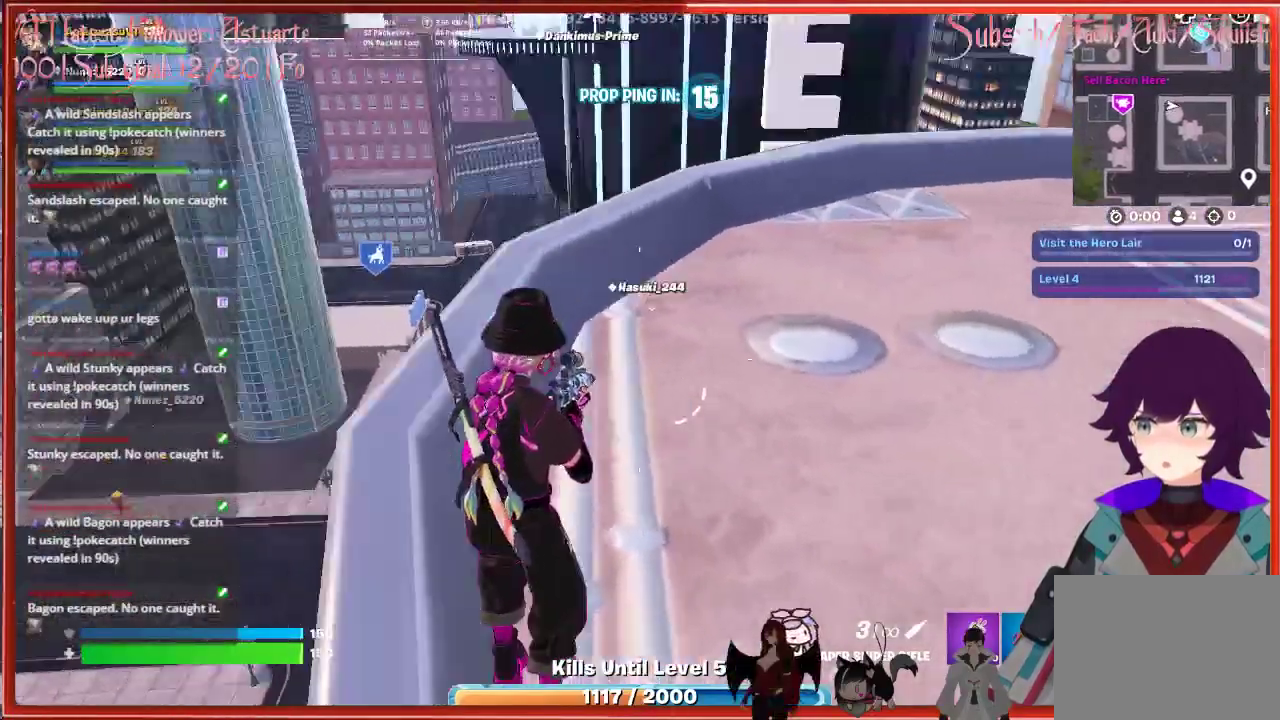
{"buttons": [], "left_stick": "right", "right_stick": "center", "events": [[267, "right_stick", "center"], [483, "left_stick", "right"]]}
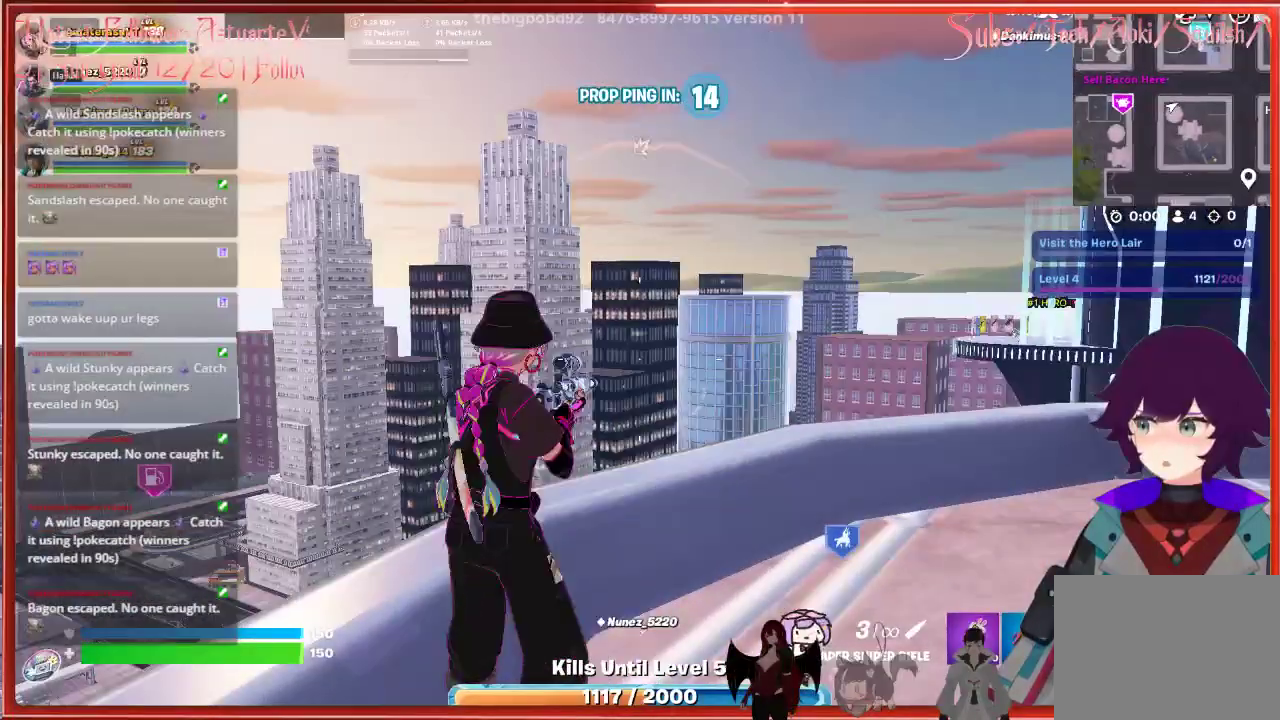
{"buttons": [], "left_stick": "right", "right_stick": "right", "events": [[367, "right_stick", "right"]]}
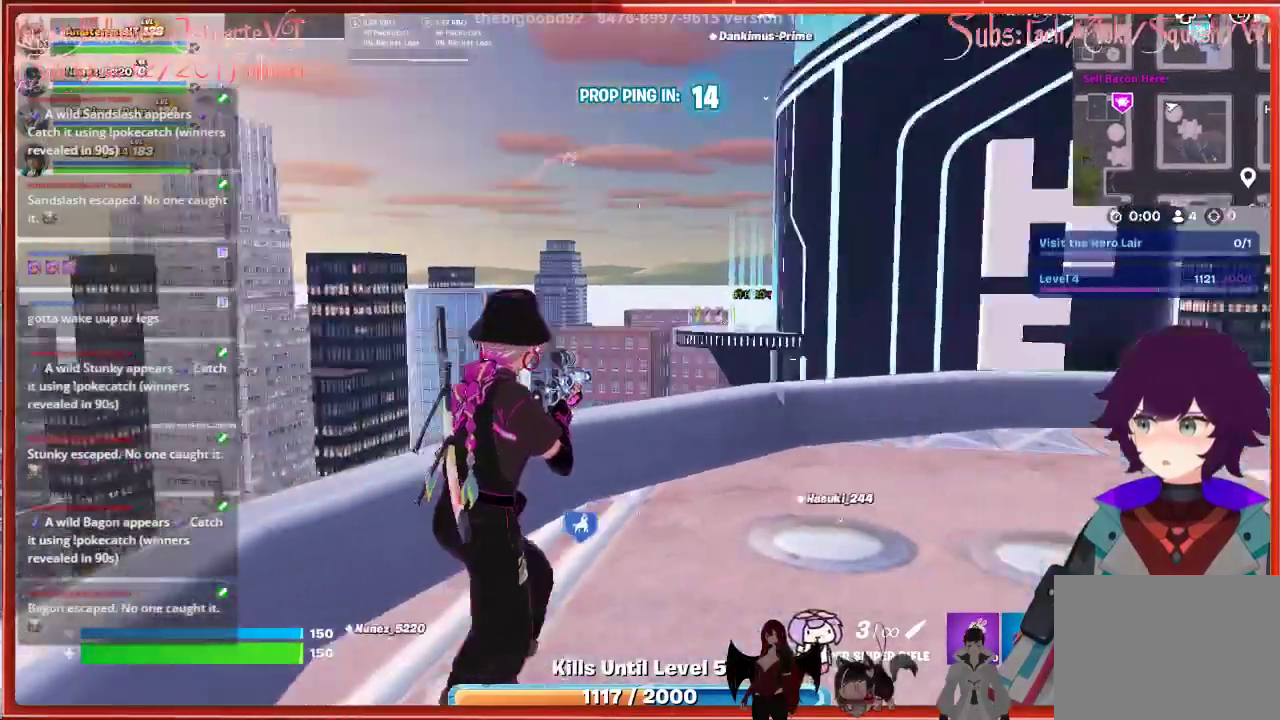
{"buttons": [], "left_stick": "right", "right_stick": "up", "events": [[217, "right_stick", "up-right"], [450, "right_stick", "up"]]}
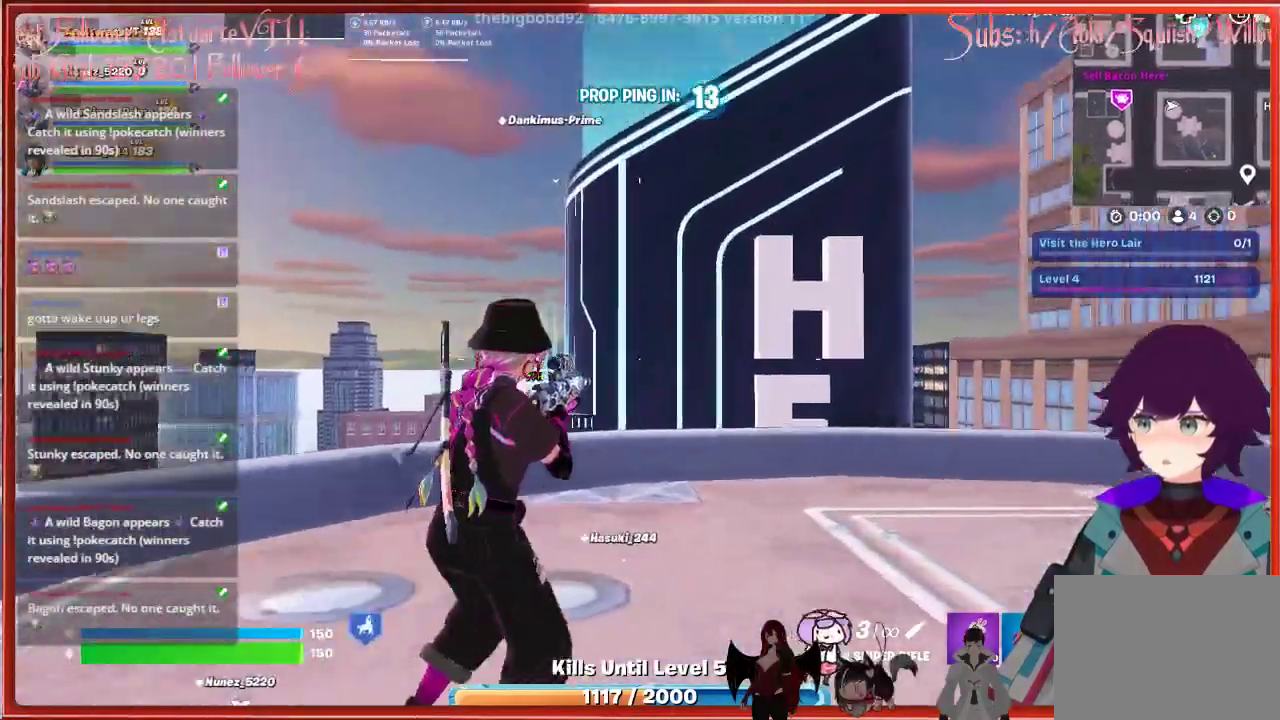
{"buttons": [], "left_stick": "right", "right_stick": "center", "events": [[333, "right_stick", "center"]]}
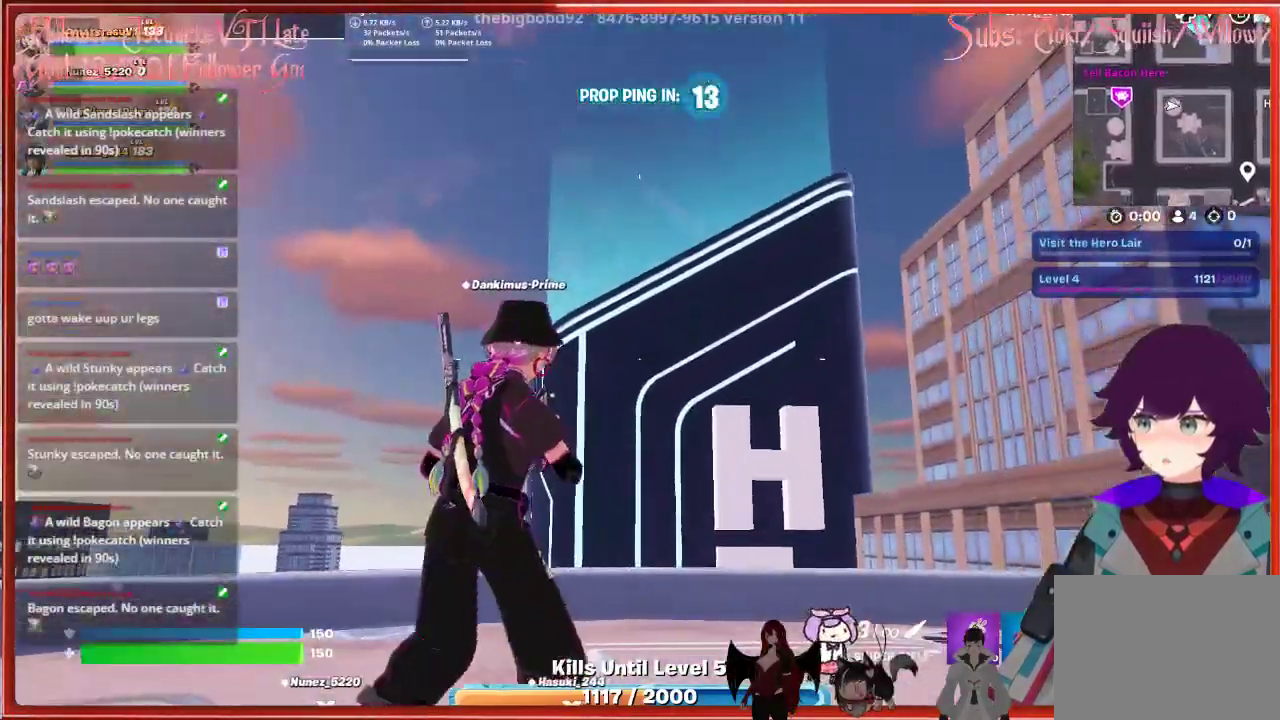
{"buttons": [], "left_stick": "center", "right_stick": "center", "events": [[33, "left_stick", "center"], [317, "right_stick", "right"], [450, "right_stick", "center"]]}
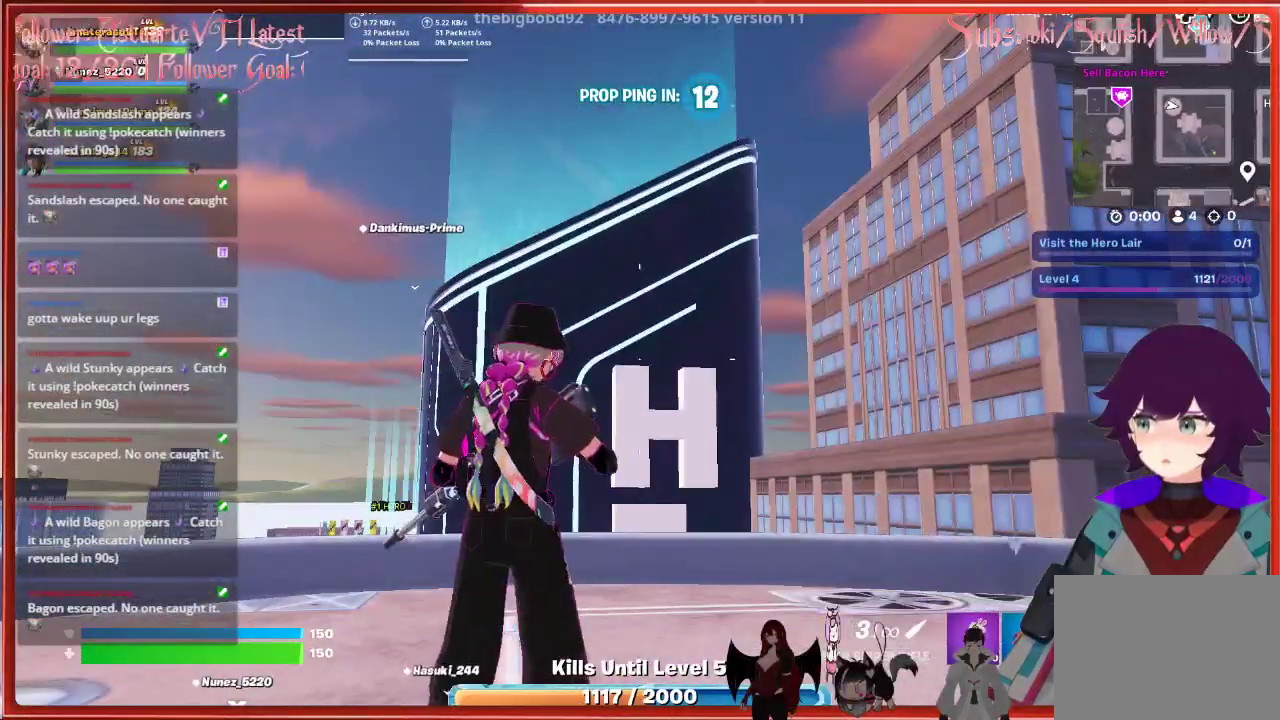
{"buttons": [], "left_stick": "center", "right_stick": "center", "events": []}
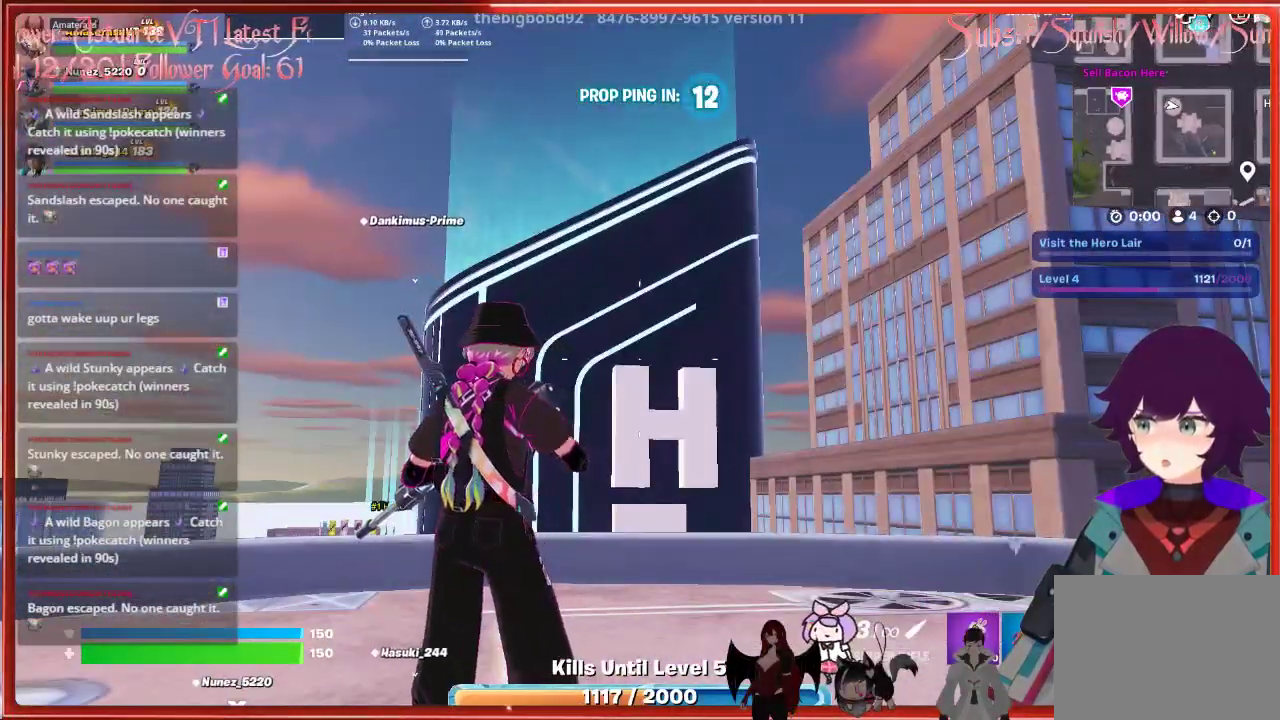
{"buttons": [], "left_stick": "center", "right_stick": "center", "events": []}
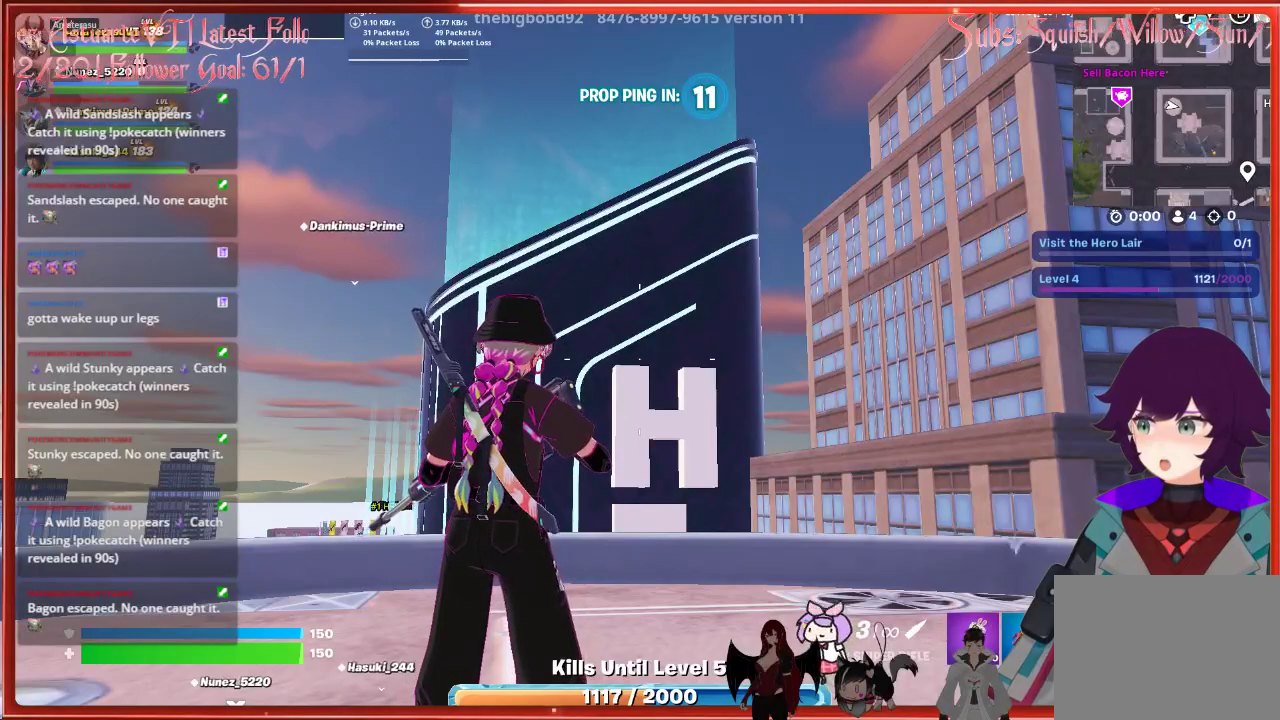
{"buttons": [], "left_stick": "center", "right_stick": "center", "events": []}
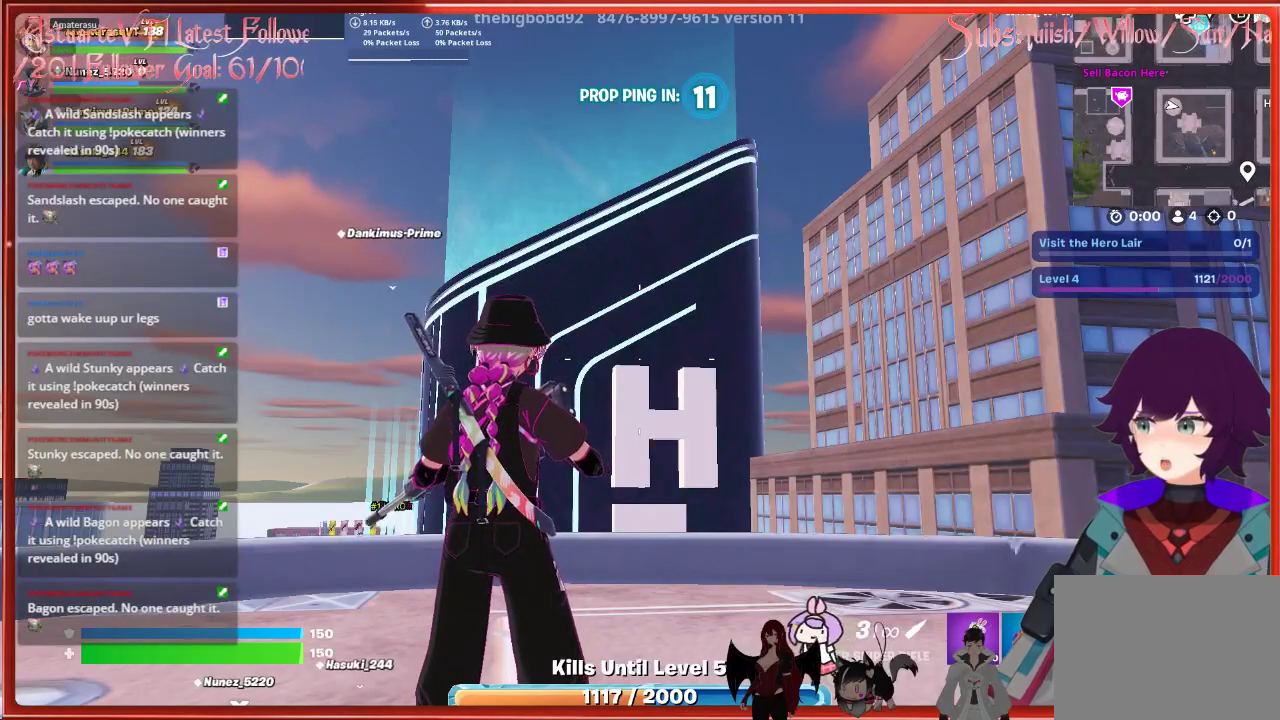
{"buttons": [], "left_stick": "center", "right_stick": "center", "events": []}
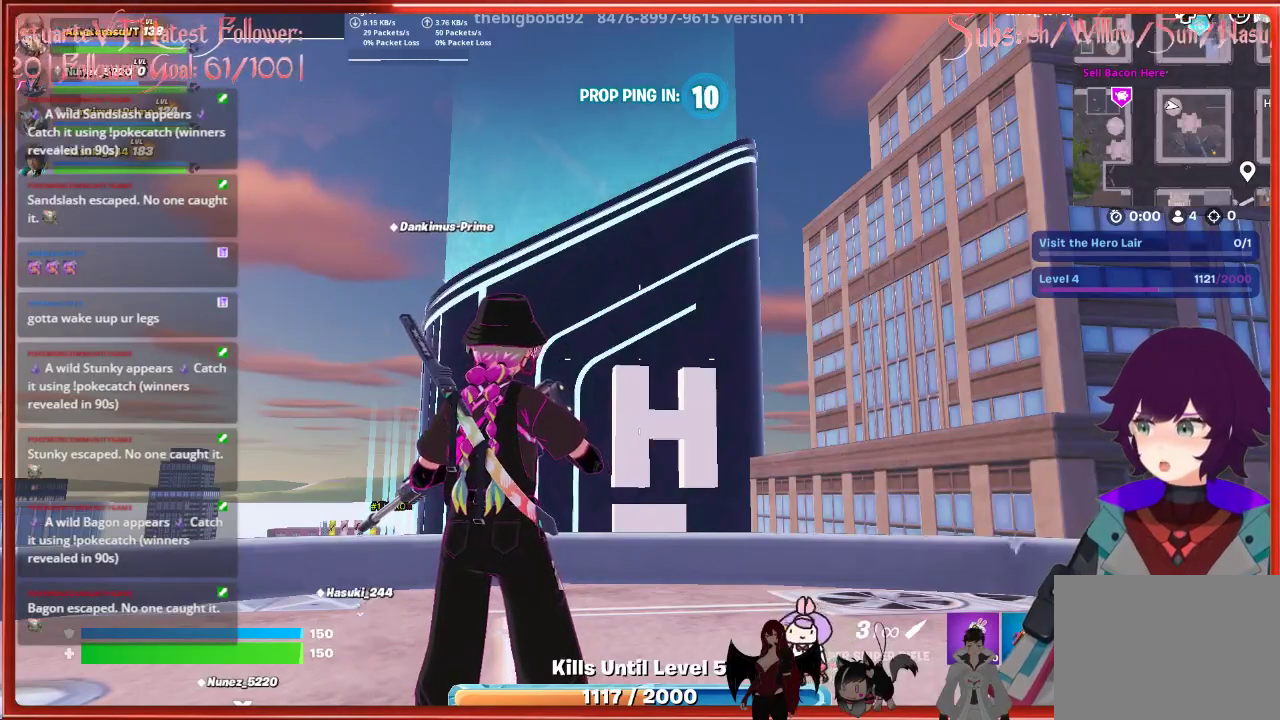
{"buttons": [], "left_stick": "center", "right_stick": "center", "events": []}
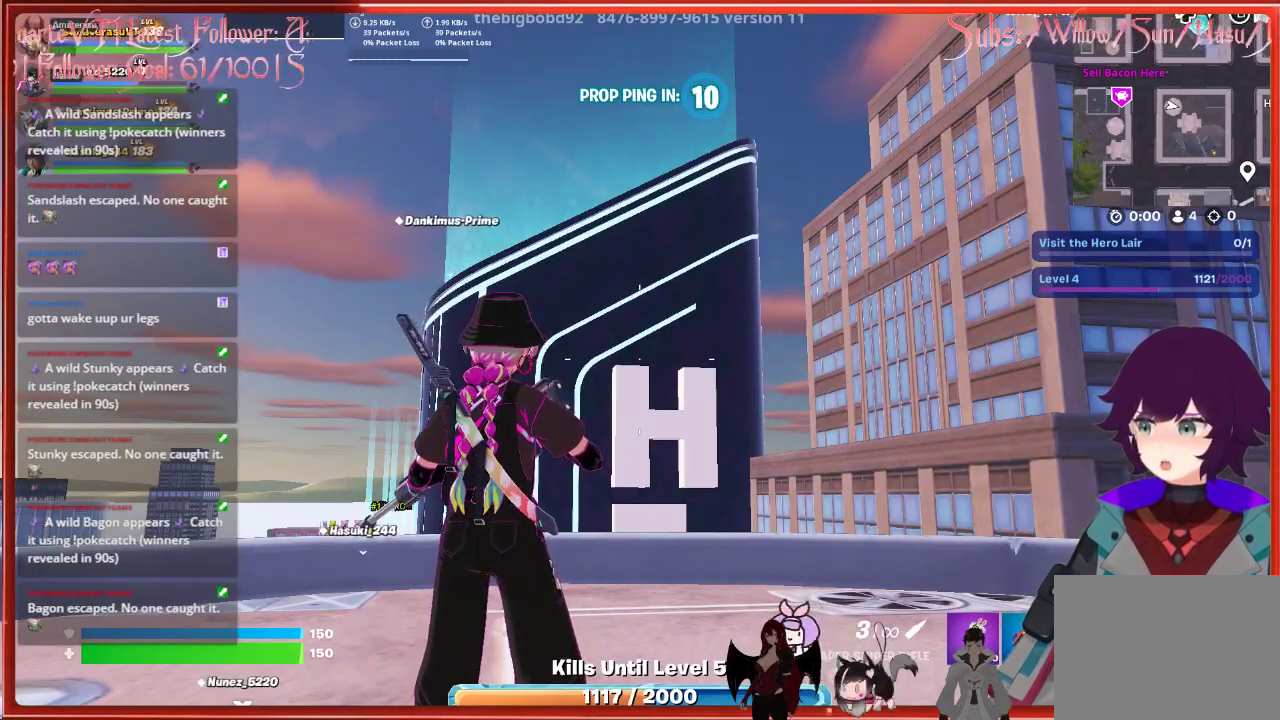
{"buttons": [], "left_stick": "center", "right_stick": "center", "events": []}
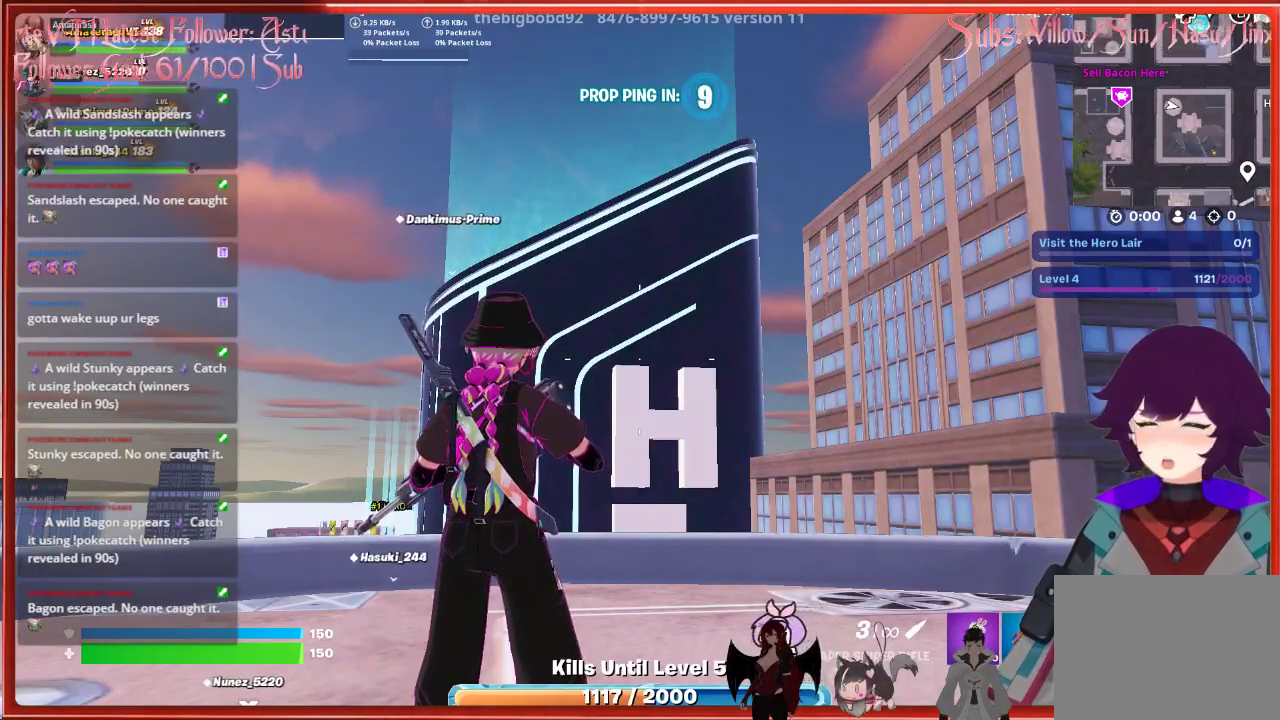
{"buttons": [], "left_stick": "center", "right_stick": "up-right", "events": [[67, "R1", "down"], [133, "R1", "up"], [283, "right_stick", "up-right"]]}
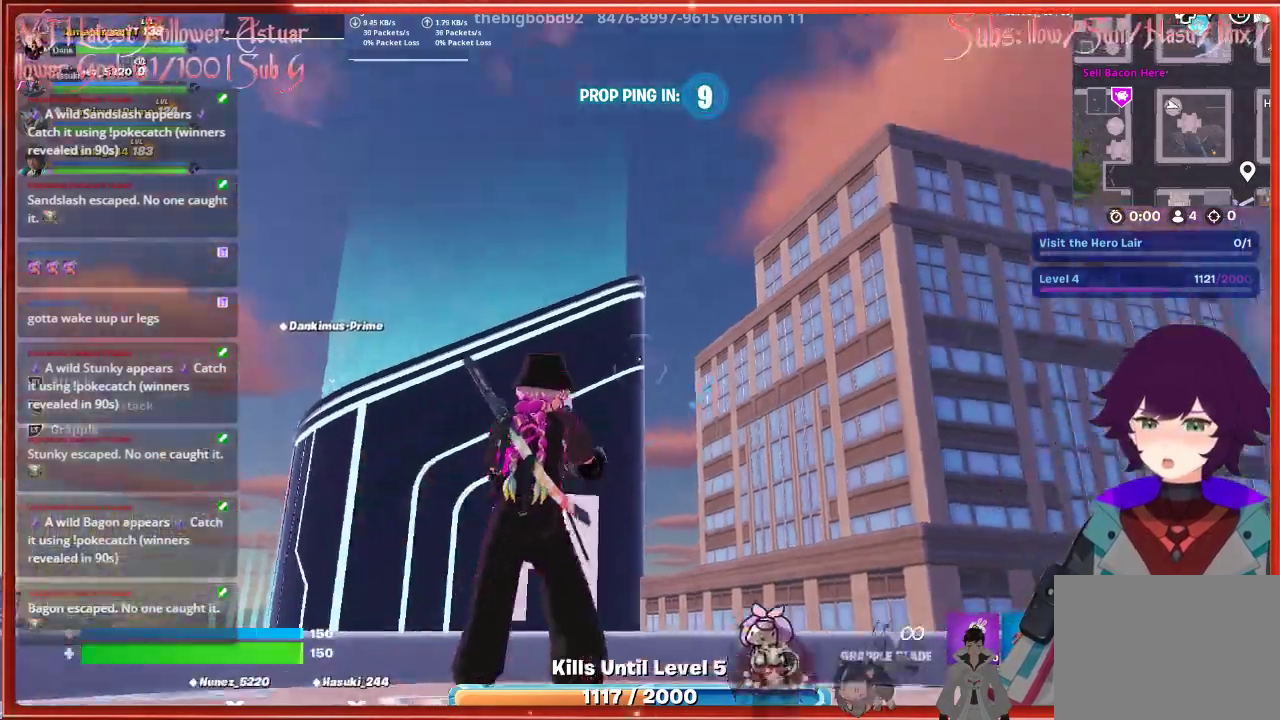
{"buttons": ["L2"], "left_stick": "center", "right_stick": "up-right", "events": [[450, "L2", "down"]]}
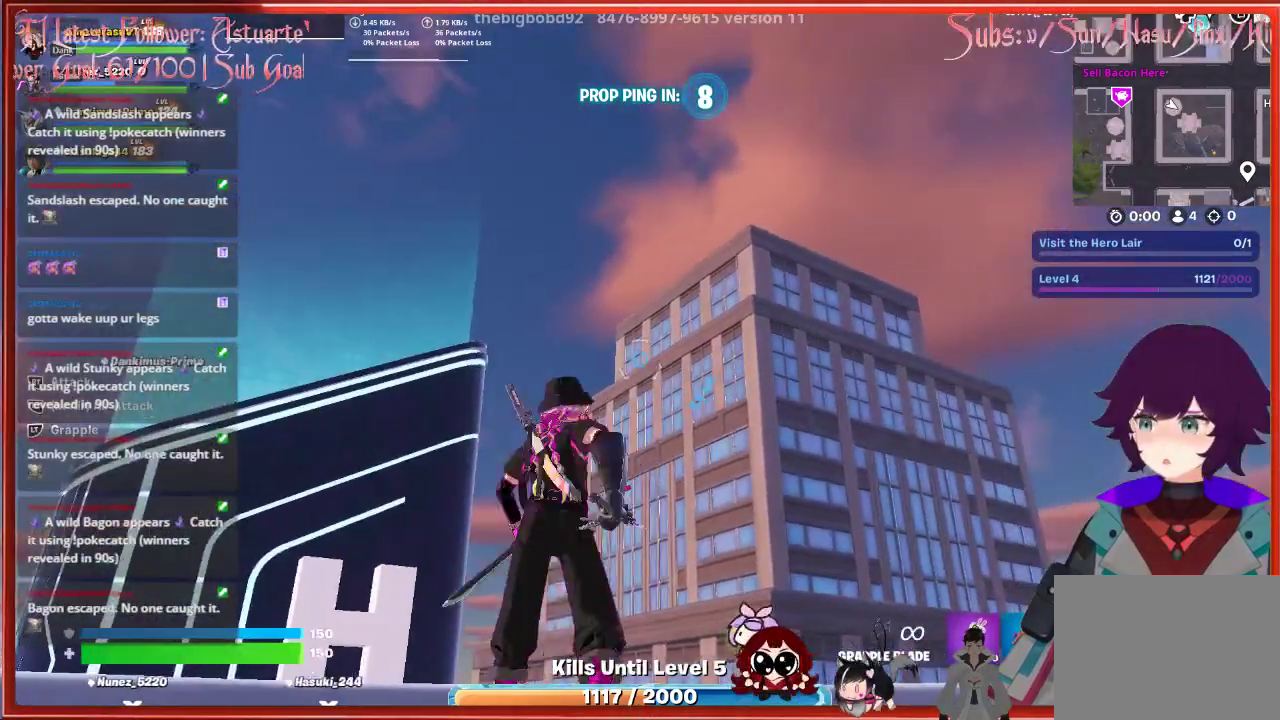
{"buttons": [], "left_stick": "up-left", "right_stick": "up-right", "events": [[117, "L2", "up"], [283, "left_stick", "up-left"]]}
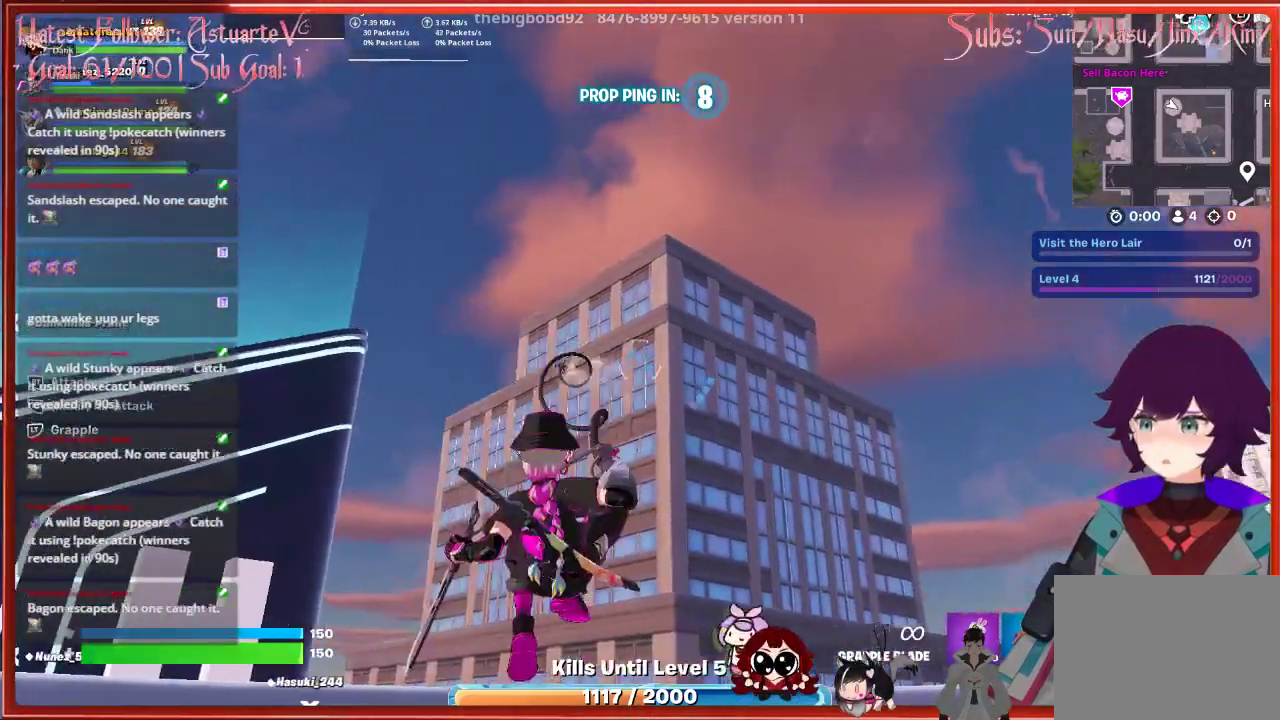
{"buttons": [], "left_stick": "up-left", "right_stick": "down-right", "events": [[17, "right_stick", "center"], [467, "right_stick", "down-right"]]}
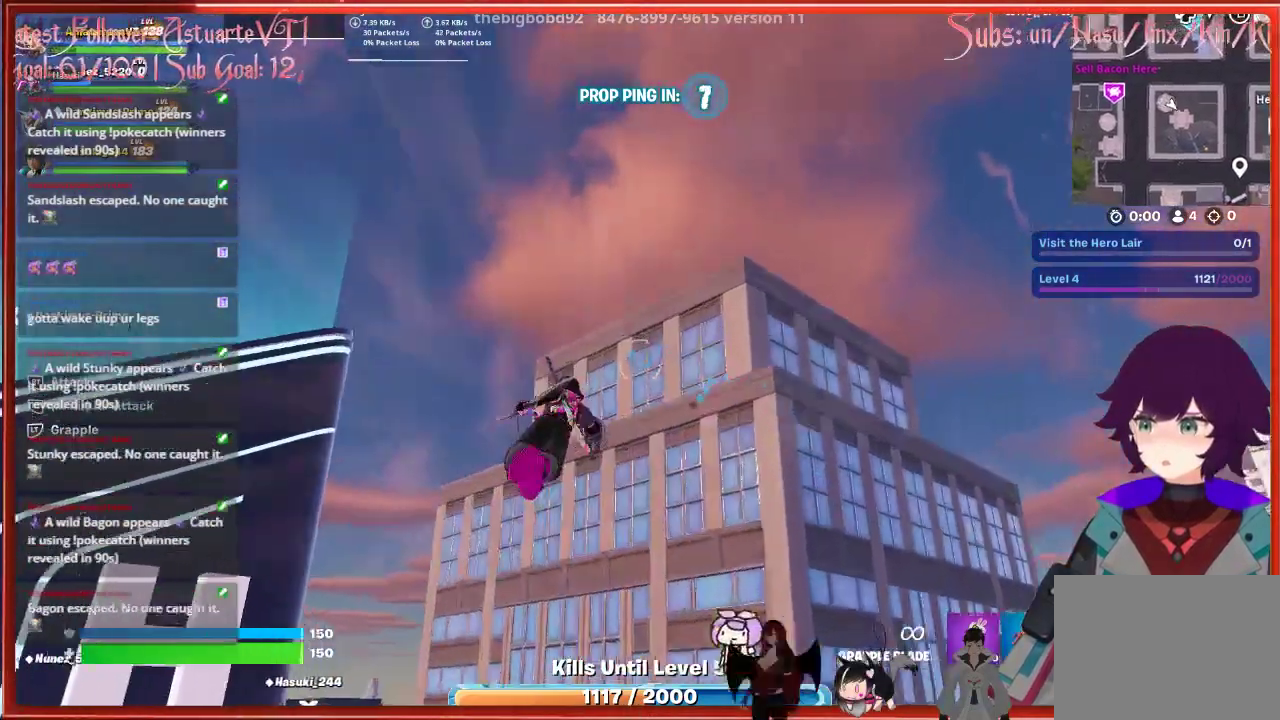
{"buttons": [], "left_stick": "up-right", "right_stick": "center", "events": [[100, "left_stick", "up"], [267, "left_stick", "up-right"], [267, "right_stick", "center"], [367, "A", "down"], [500, "A", "up"]]}
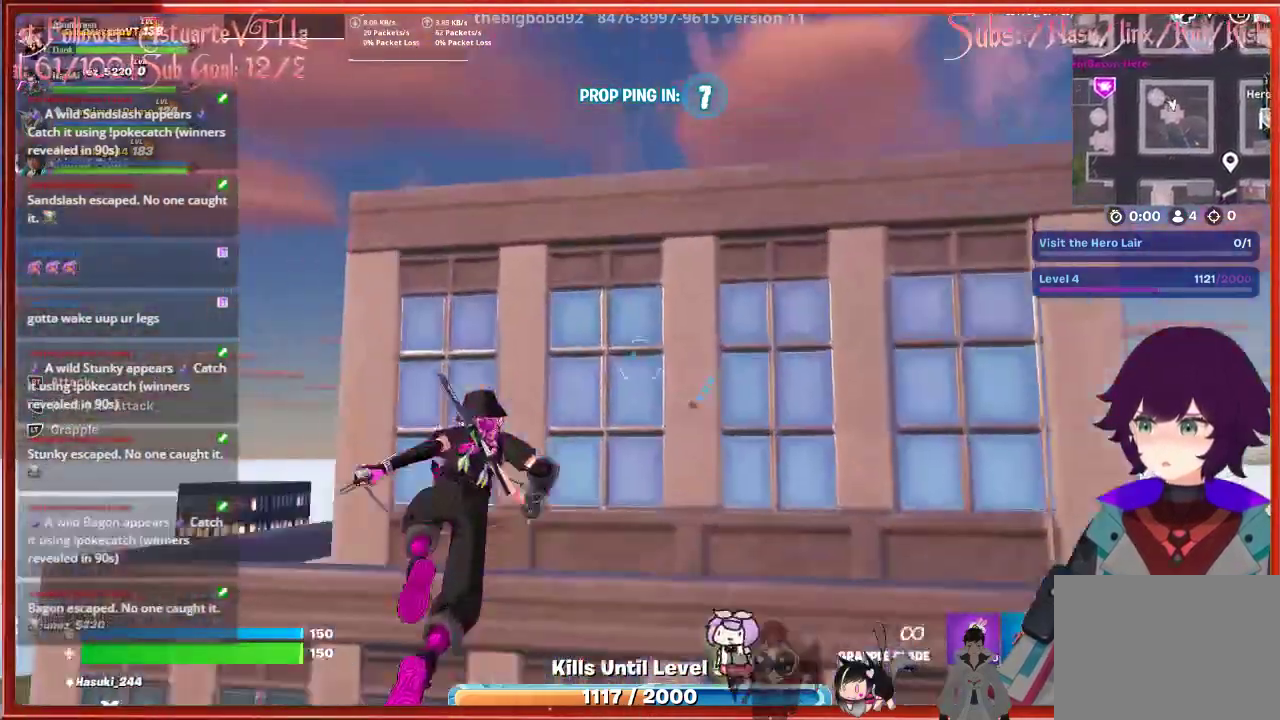
{"buttons": ["A"], "left_stick": "up", "right_stick": "center", "events": [[83, "A", "down"], [200, "A", "up"], [267, "A", "down"], [367, "A", "up"], [450, "A", "down"], [467, "left_stick", "up"]]}